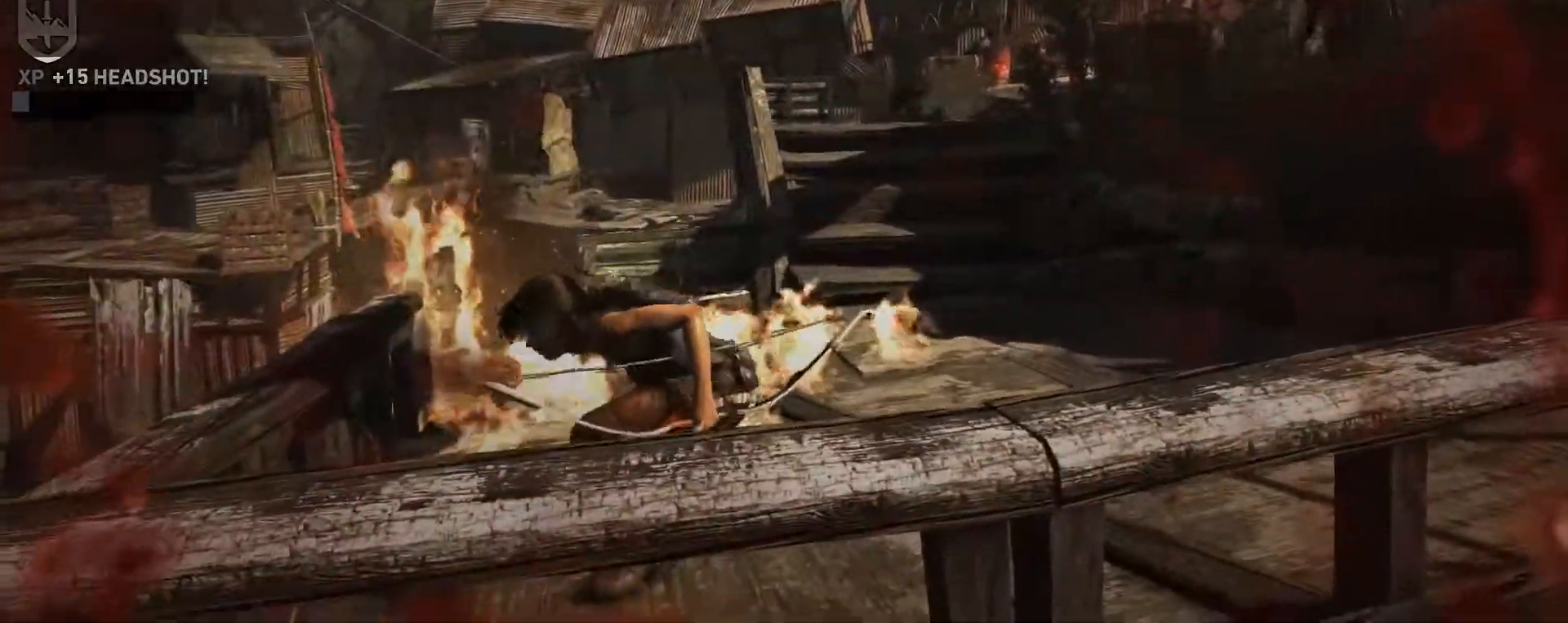
Gameplay with keyboard and mouse; each line is a JSON object with the keys and mouse buttons held at the frame after it. "events" lists presses ("down") and releases ("up") of "1", "2", "3", "4", "5", "a", "alt", "c", "ctrl", "d", "e", "f", "g", "q", "r", "s", "shift", "space", "t", "tab", "v", "w", "x", "z", "mouse_left", "mouse_middle", "mouse_right", "mouse_mb4", "mouse_mb5", "mouse_wheel_up" and "mouse_wheel_down" between this image and that frame as [ms after this image, input, new state], when the widget could be followed in between. "mouse_left", "mouse_middle", "mouse_right", "mouse_mb4", "mouse_mb5", "mouse_wheel_up", "mouse_wheel_down" = the "left", "middle", "right", "mb4", "mb5", "wheel_up", "wheel_down" buttons of the "mouse" list. No other keys are recorded. Not read: mouse_move.
{"keys": [], "mouse": [], "events": []}
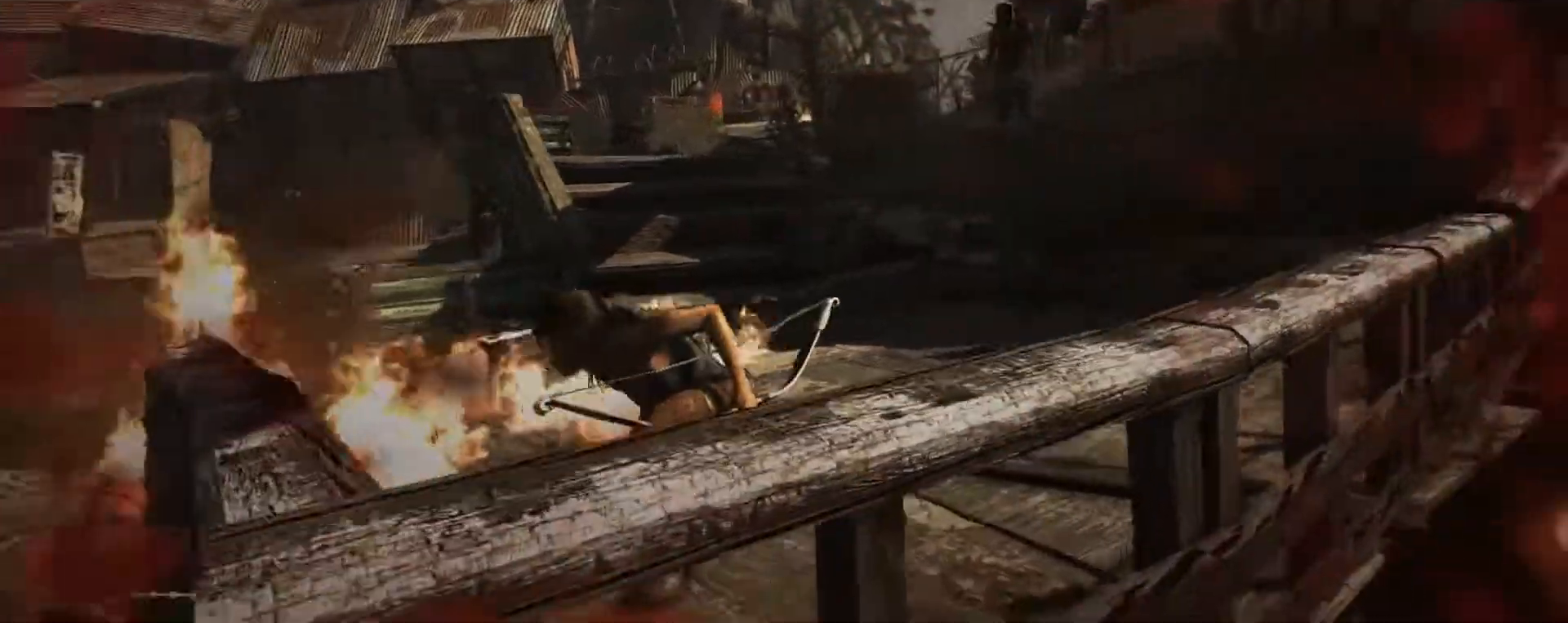
{"keys": [], "mouse": ["right"], "events": [[167, "mouse_right", "down"]]}
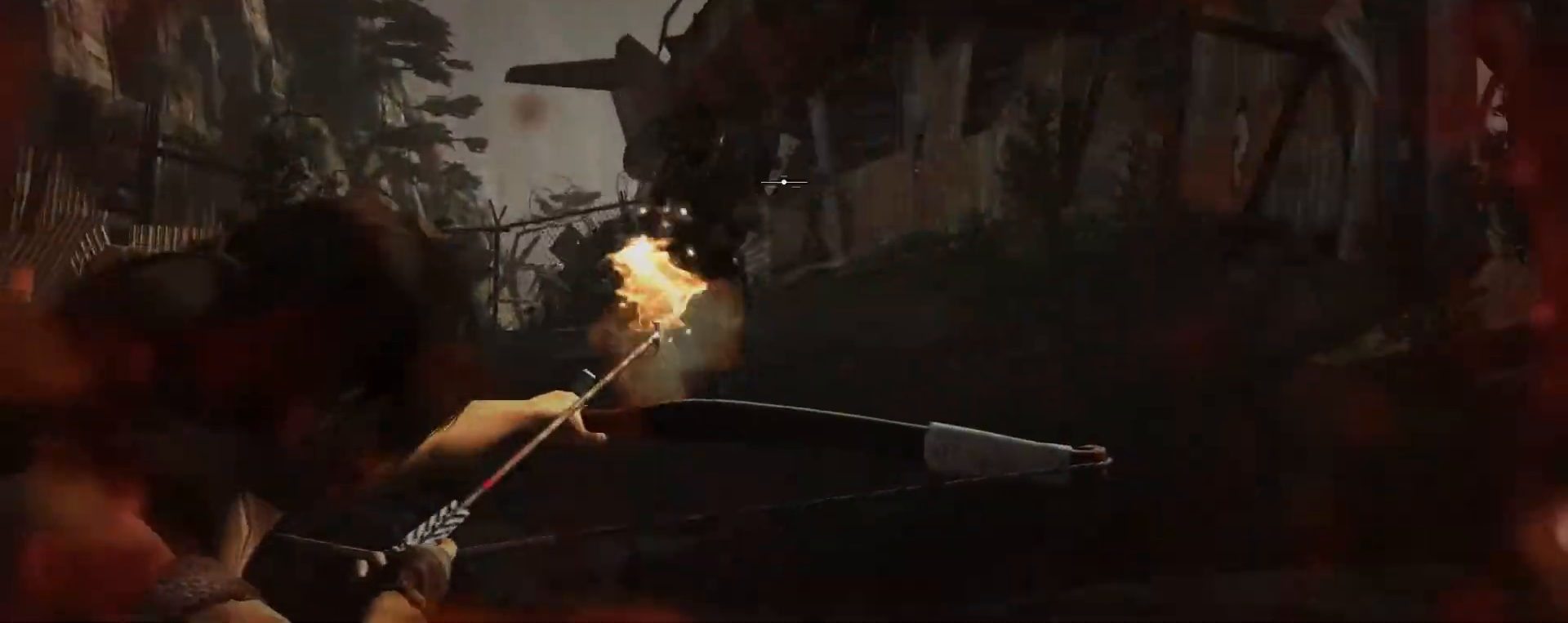
{"keys": [], "mouse": ["left", "right"], "events": [[417, "mouse_left", "down"]]}
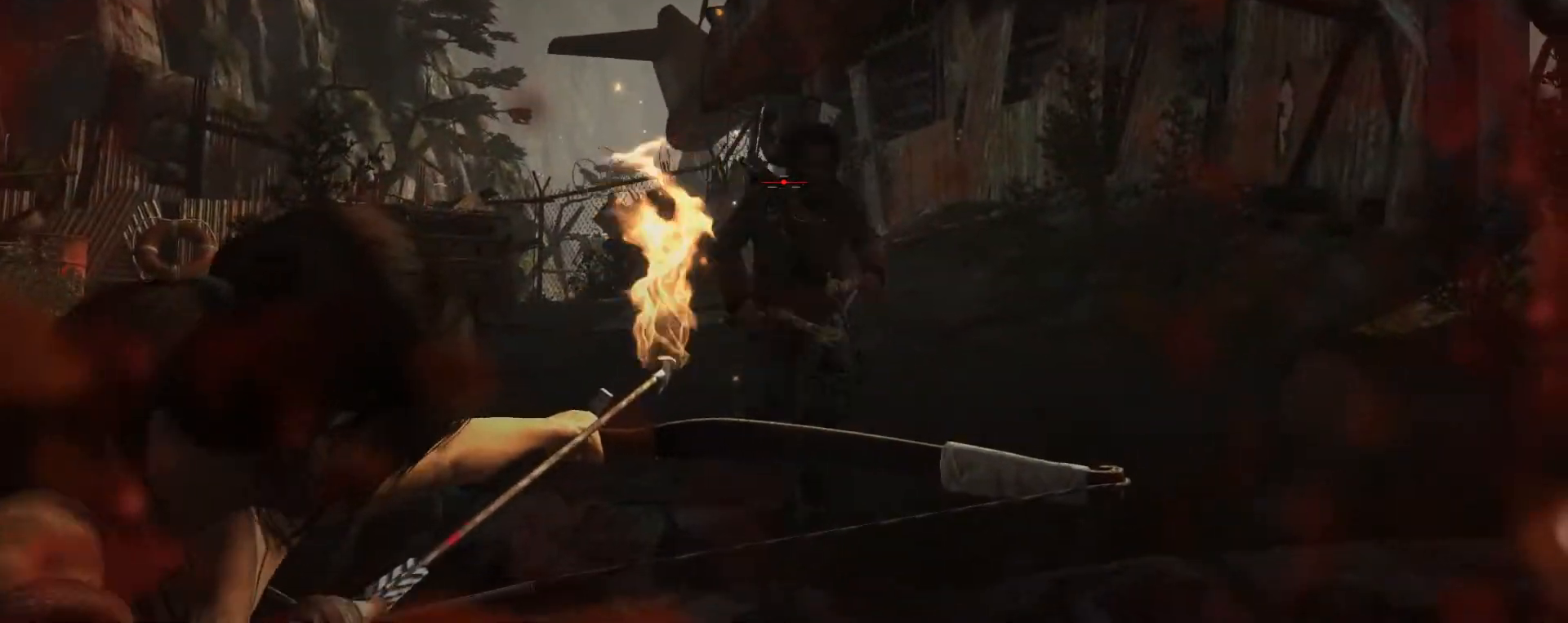
{"keys": [], "mouse": [], "events": [[50, "mouse_left", "up"], [384, "mouse_right", "up"]]}
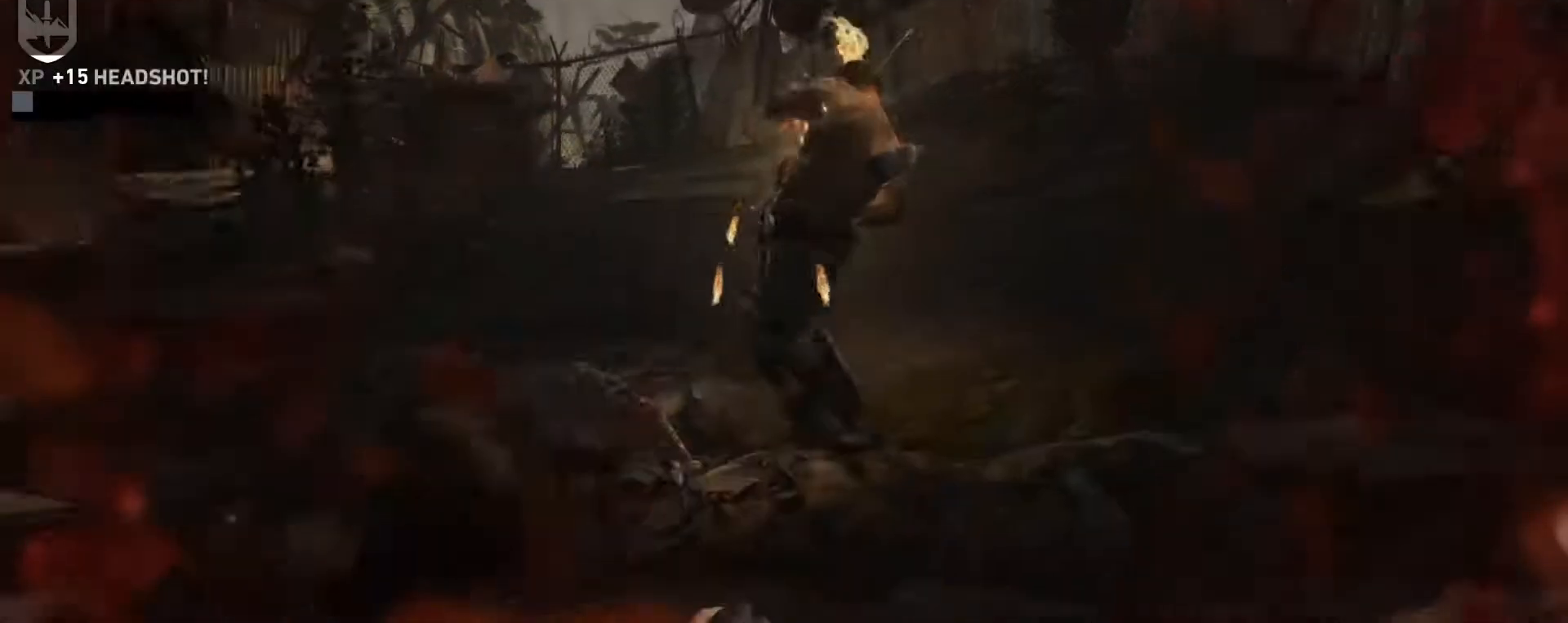
{"keys": [], "mouse": [], "events": []}
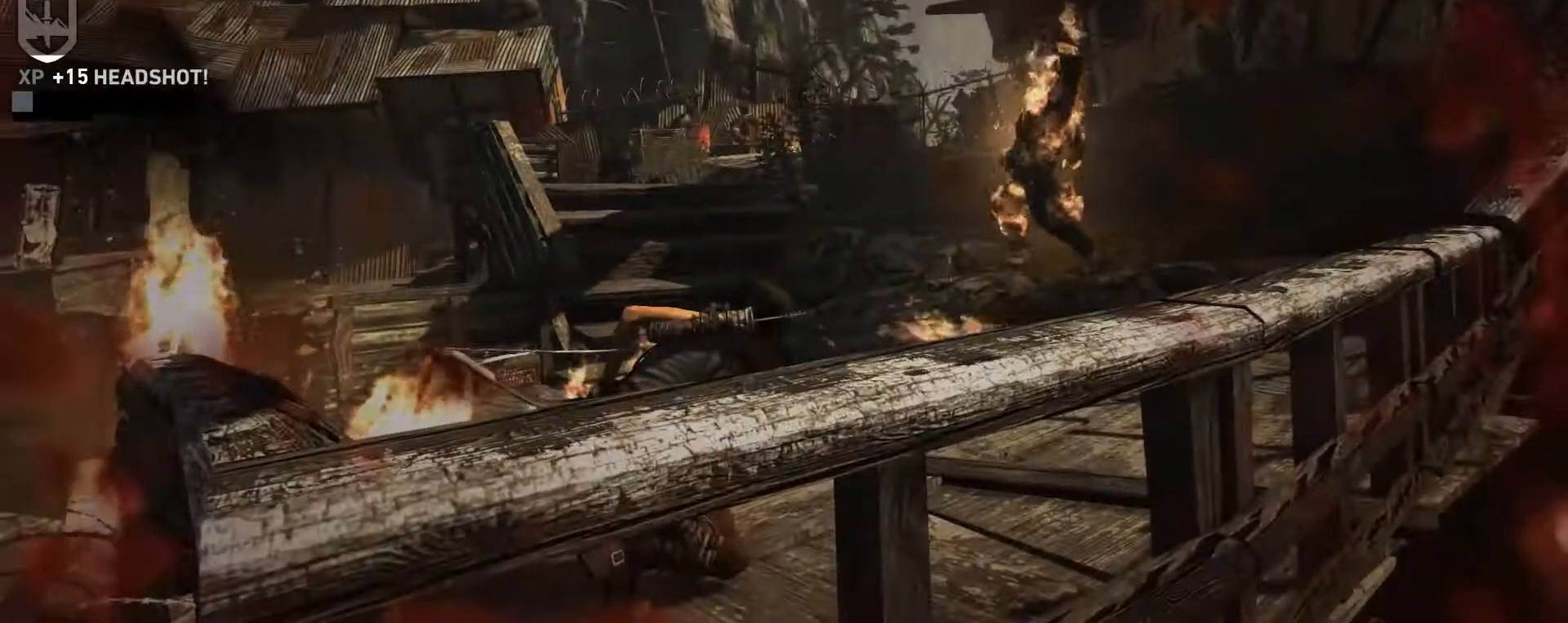
{"keys": [], "mouse": [], "events": []}
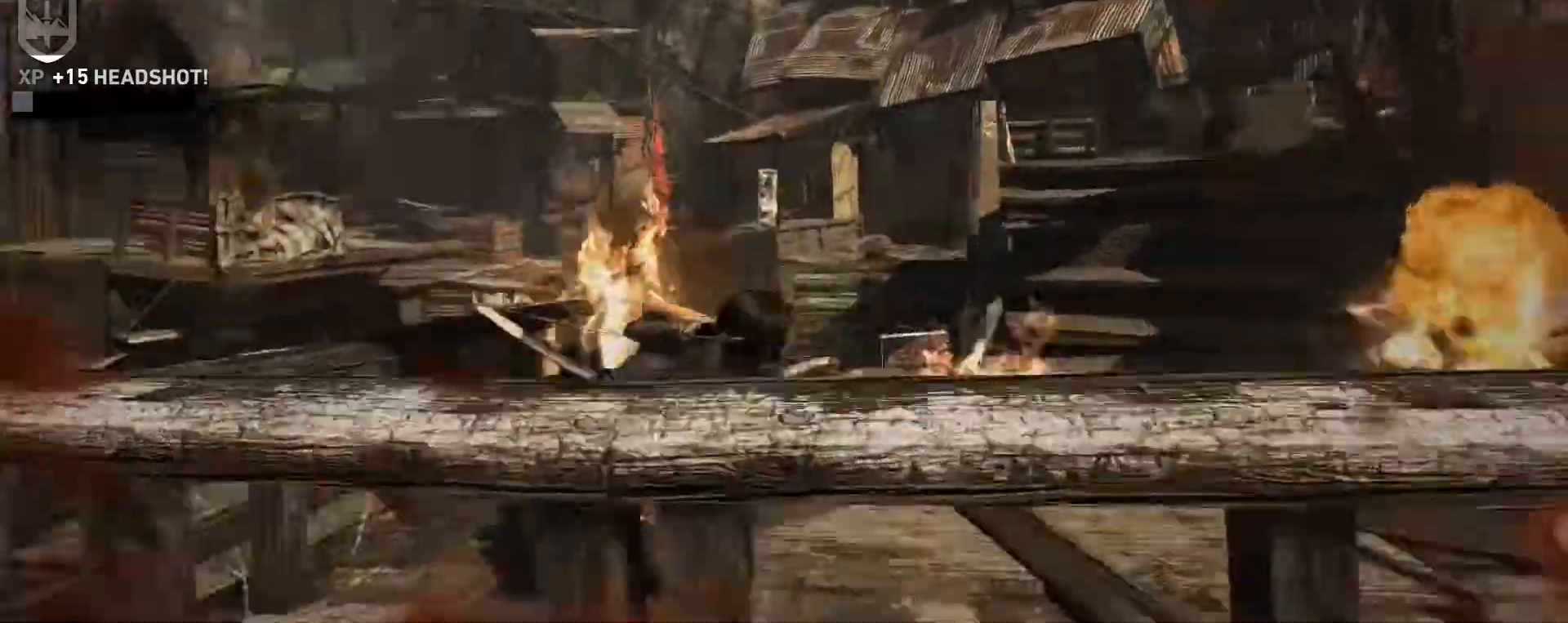
{"keys": [], "mouse": [], "events": []}
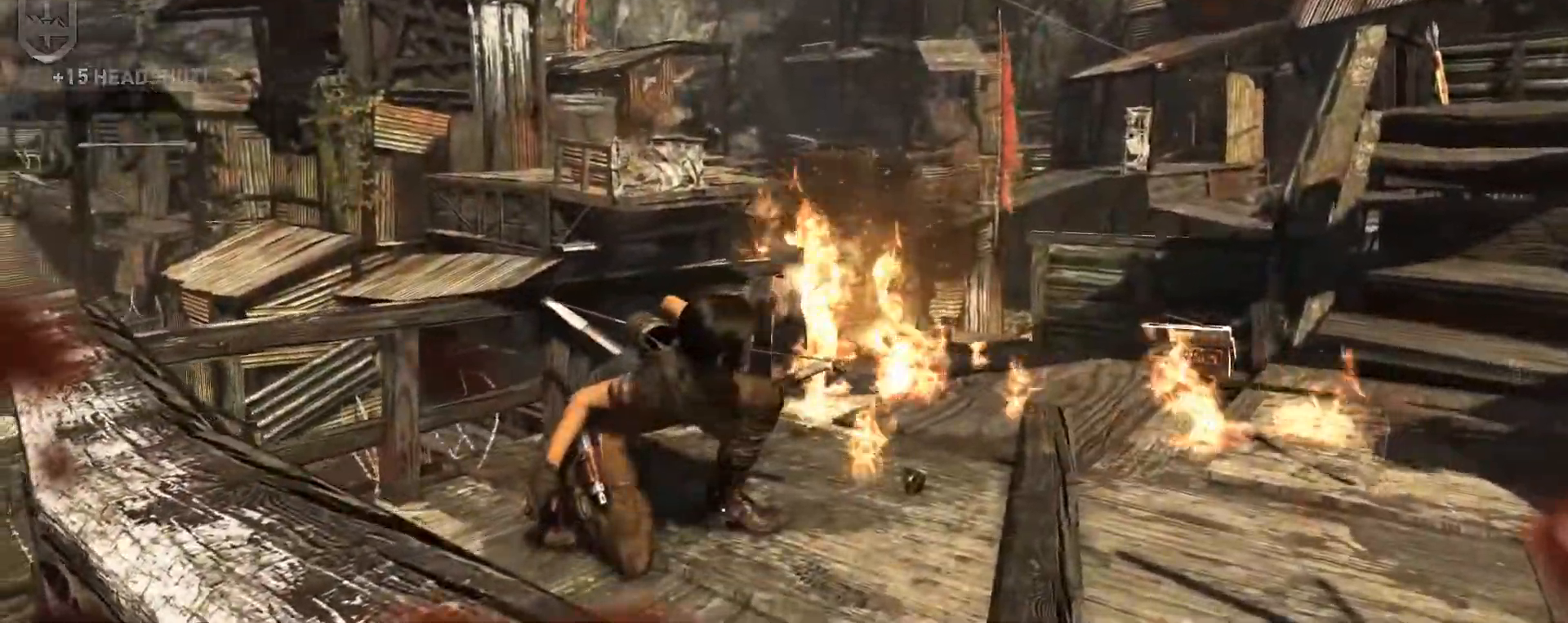
{"keys": [], "mouse": [], "events": []}
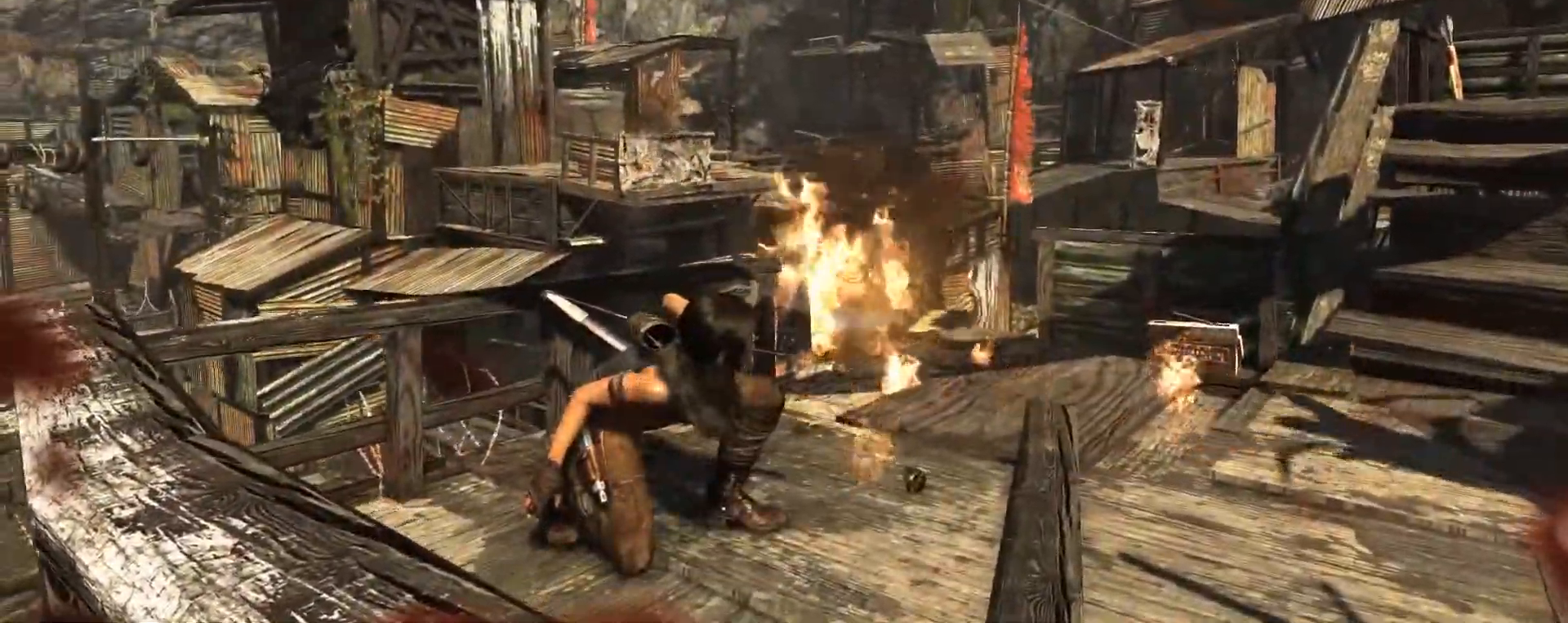
{"keys": [], "mouse": ["right"], "events": [[184, "mouse_right", "down"]]}
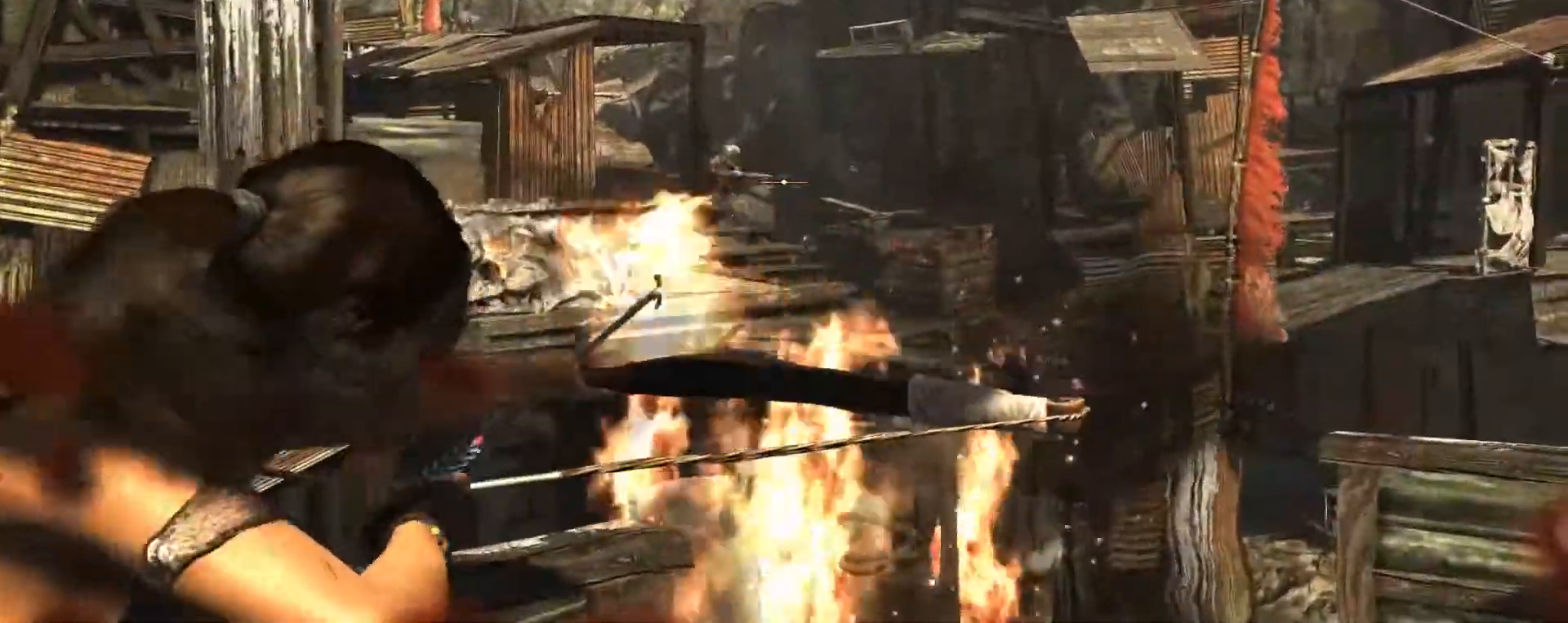
{"keys": [], "mouse": ["right"], "events": [[334, "mouse_left", "down"], [434, "mouse_left", "up"]]}
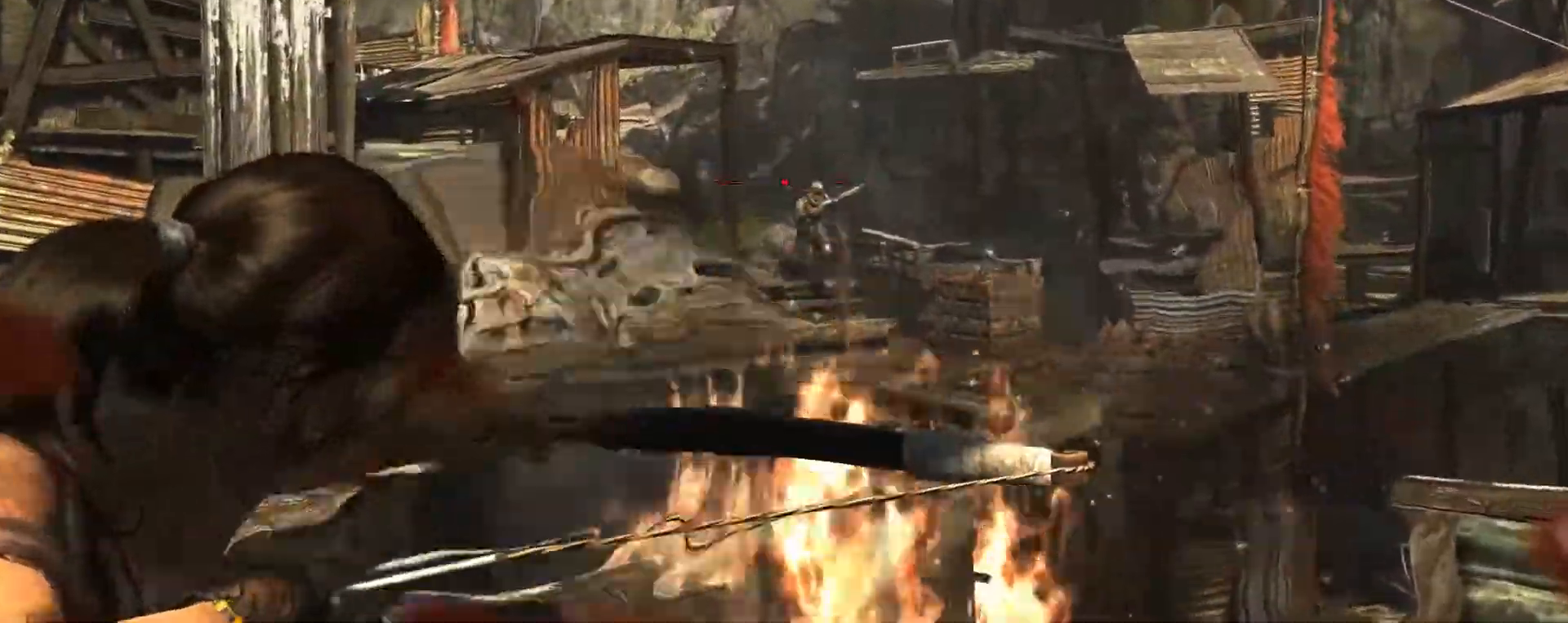
{"keys": [], "mouse": ["left", "right"], "events": [[350, "mouse_left", "down"]]}
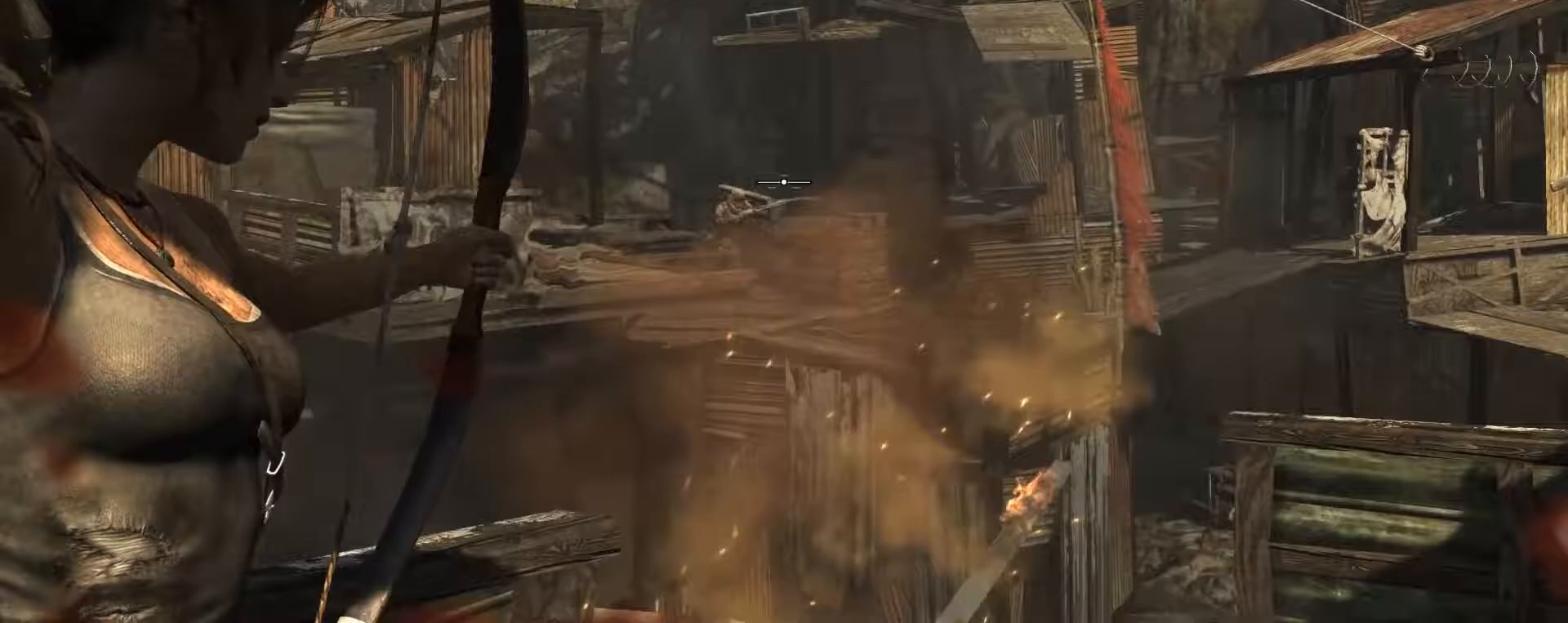
{"keys": [], "mouse": ["left", "right"], "events": []}
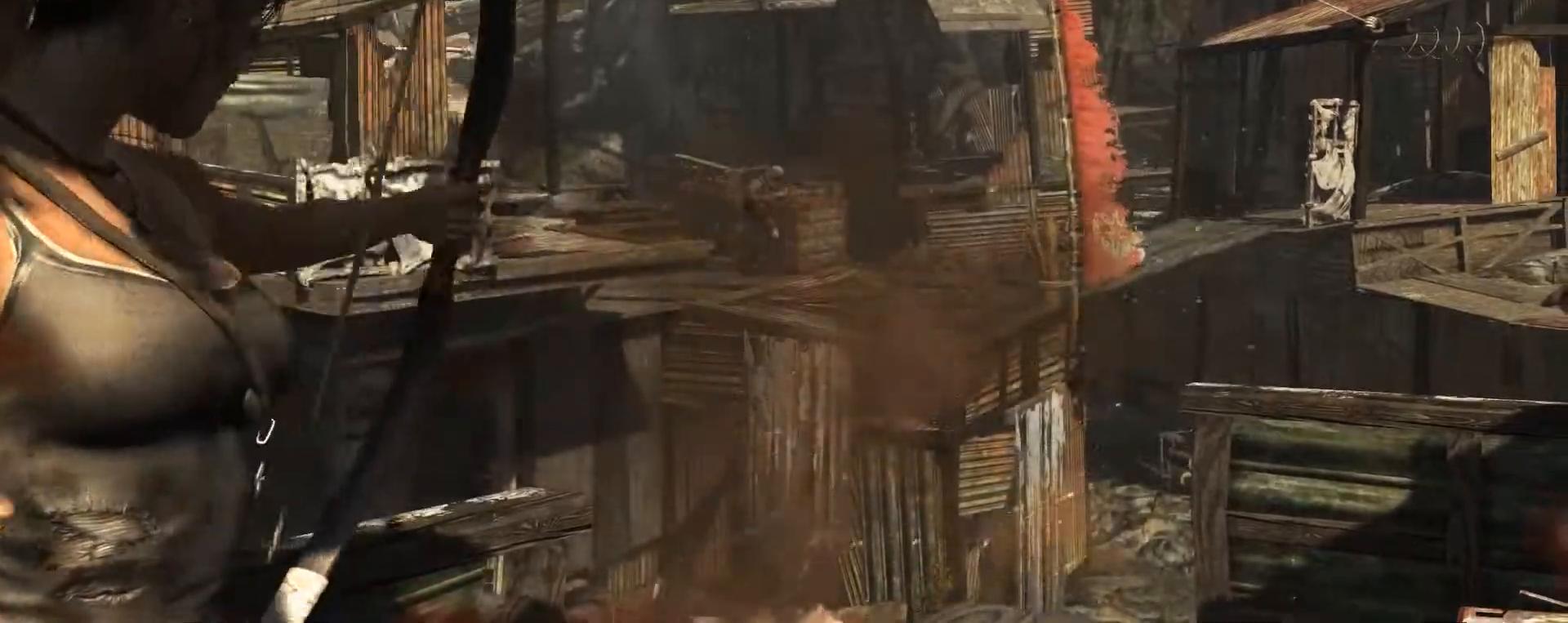
{"keys": [], "mouse": ["left", "right"], "events": []}
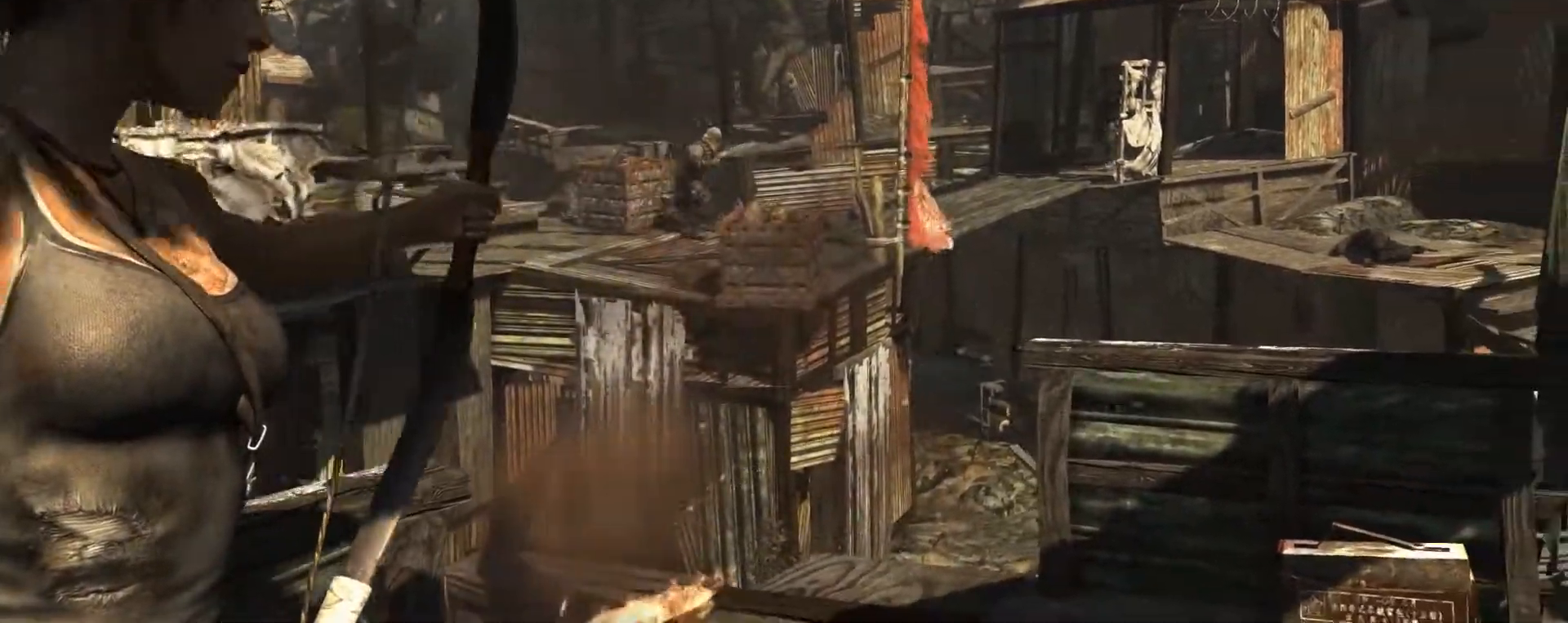
{"keys": ["w"], "mouse": [], "events": [[250, "mouse_left", "up"], [400, "mouse_right", "up"], [483, "w", "down"]]}
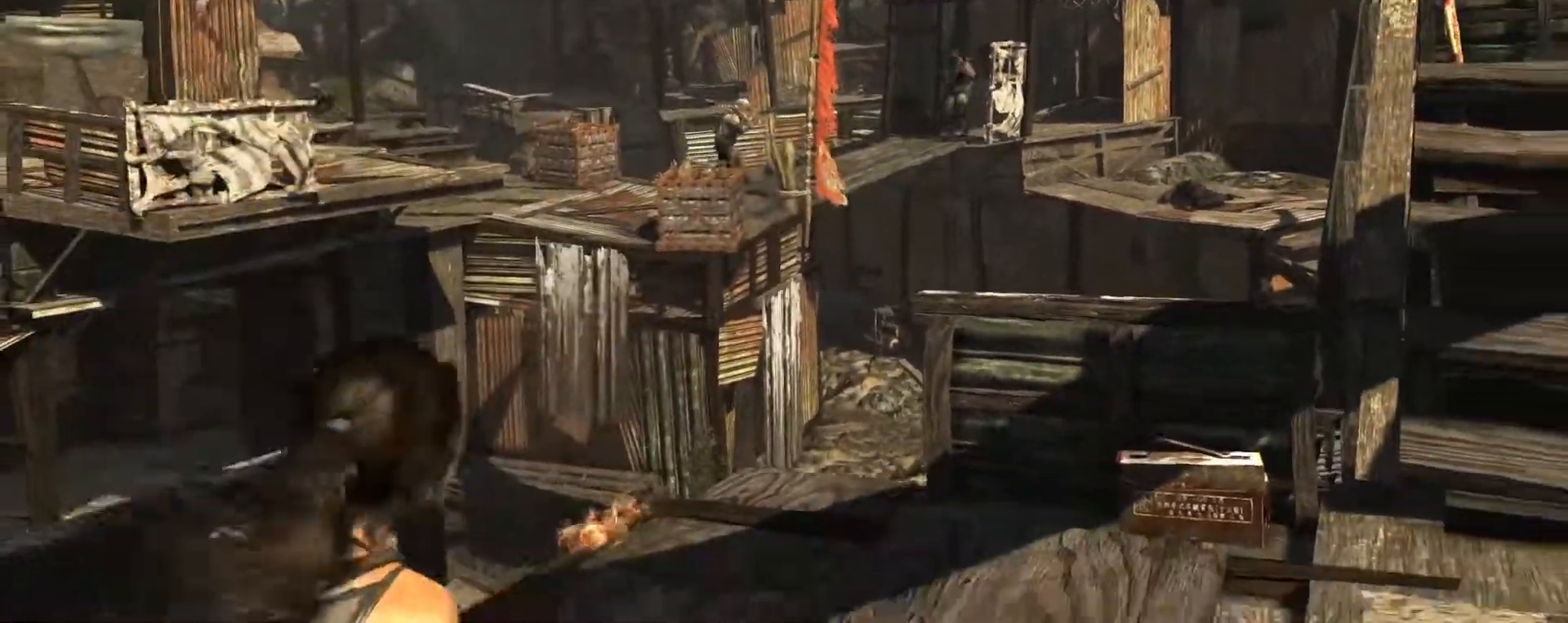
{"keys": [], "mouse": ["right"], "events": [[233, "mouse_right", "down"], [267, "w", "up"]]}
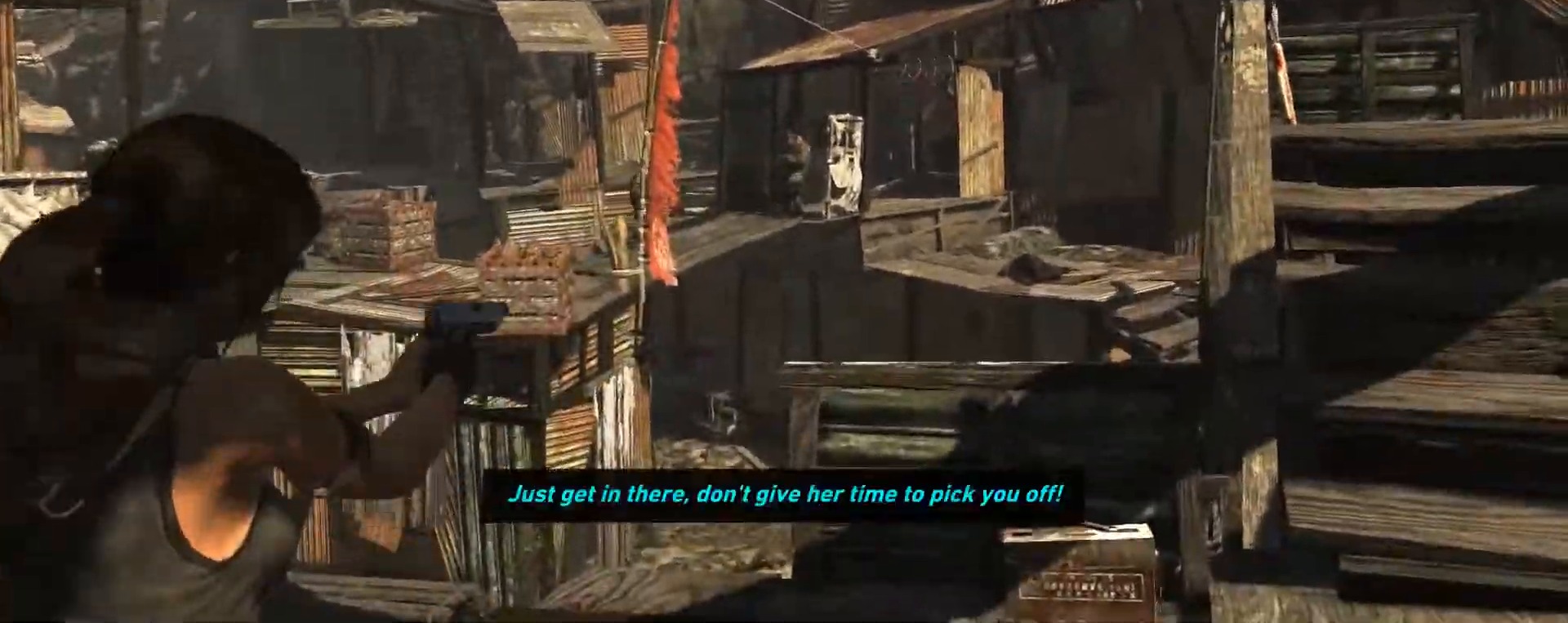
{"keys": [], "mouse": ["right"], "events": []}
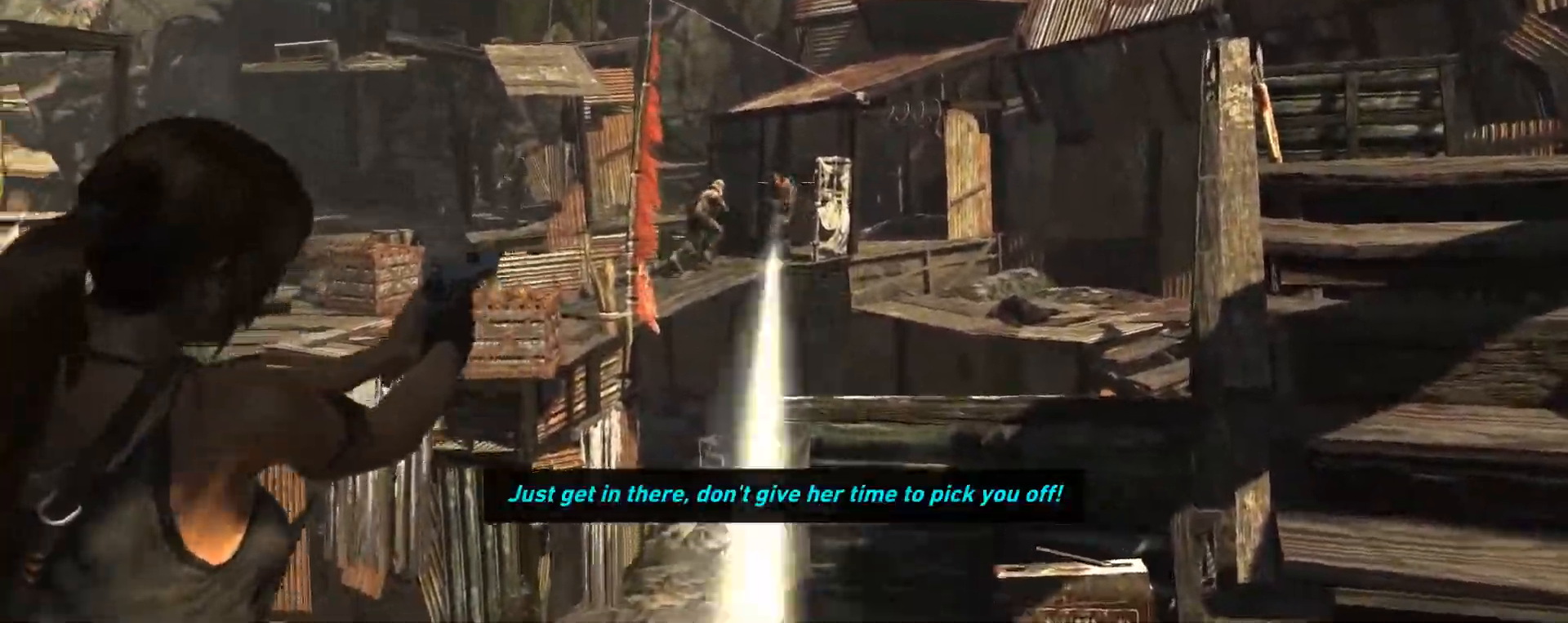
{"keys": [], "mouse": ["right"], "events": [[167, "mouse_left", "down"], [350, "mouse_left", "up"]]}
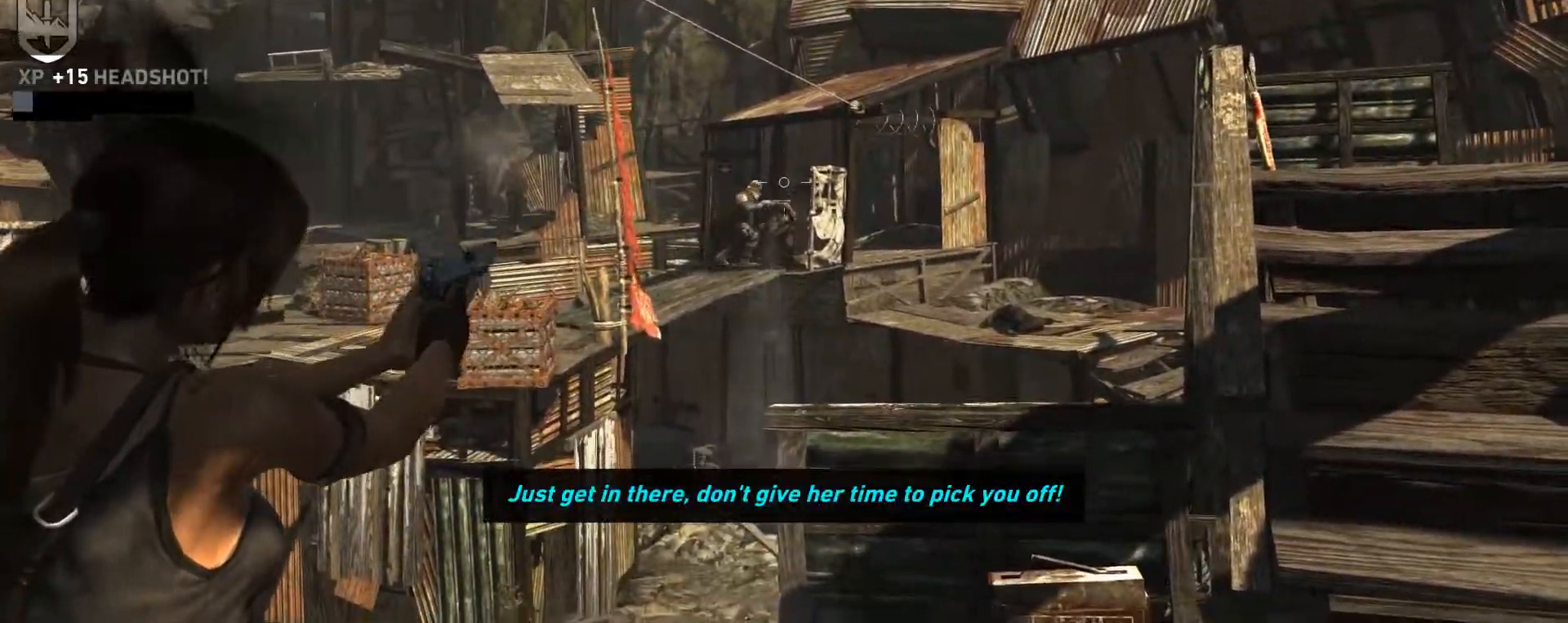
{"keys": [], "mouse": ["right"], "events": [[317, "mouse_left", "down"], [500, "mouse_left", "up"]]}
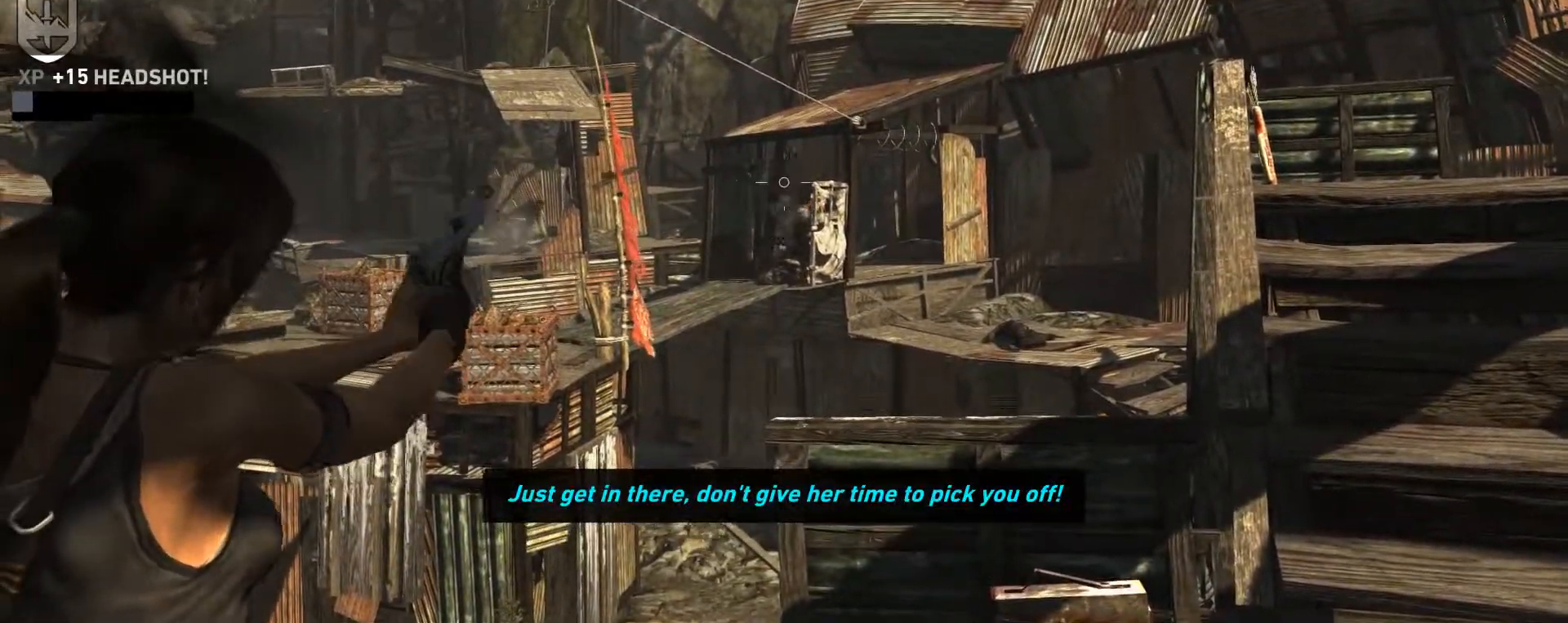
{"keys": [], "mouse": ["right"], "events": []}
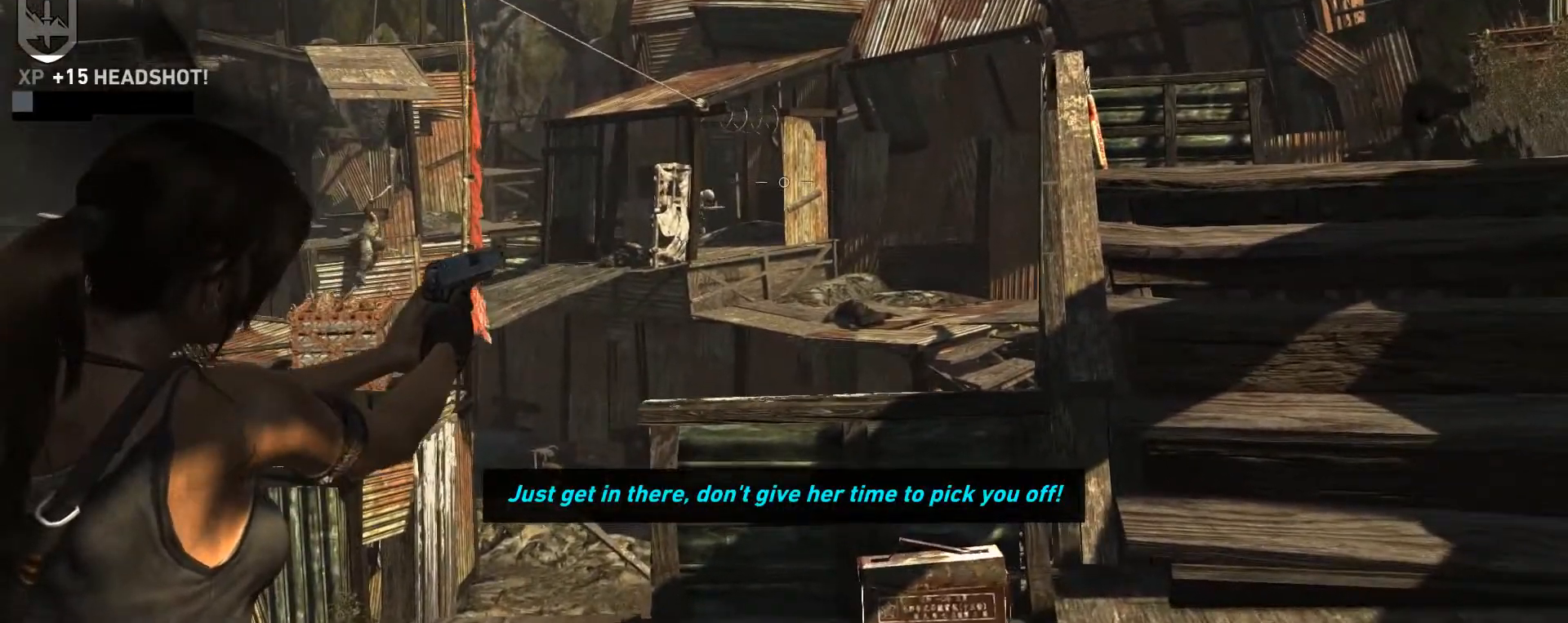
{"keys": [], "mouse": ["right"], "events": []}
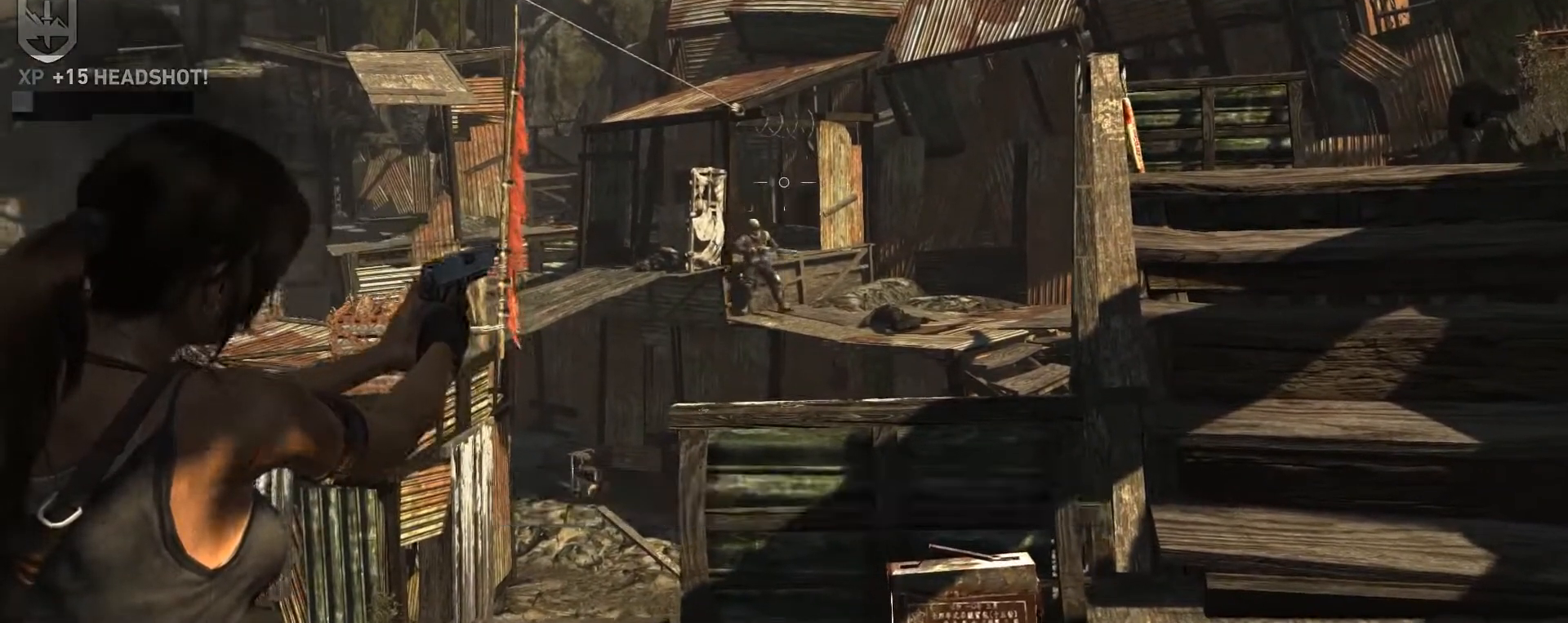
{"keys": [], "mouse": ["right"], "events": [[317, "mouse_left", "down"], [500, "mouse_left", "up"]]}
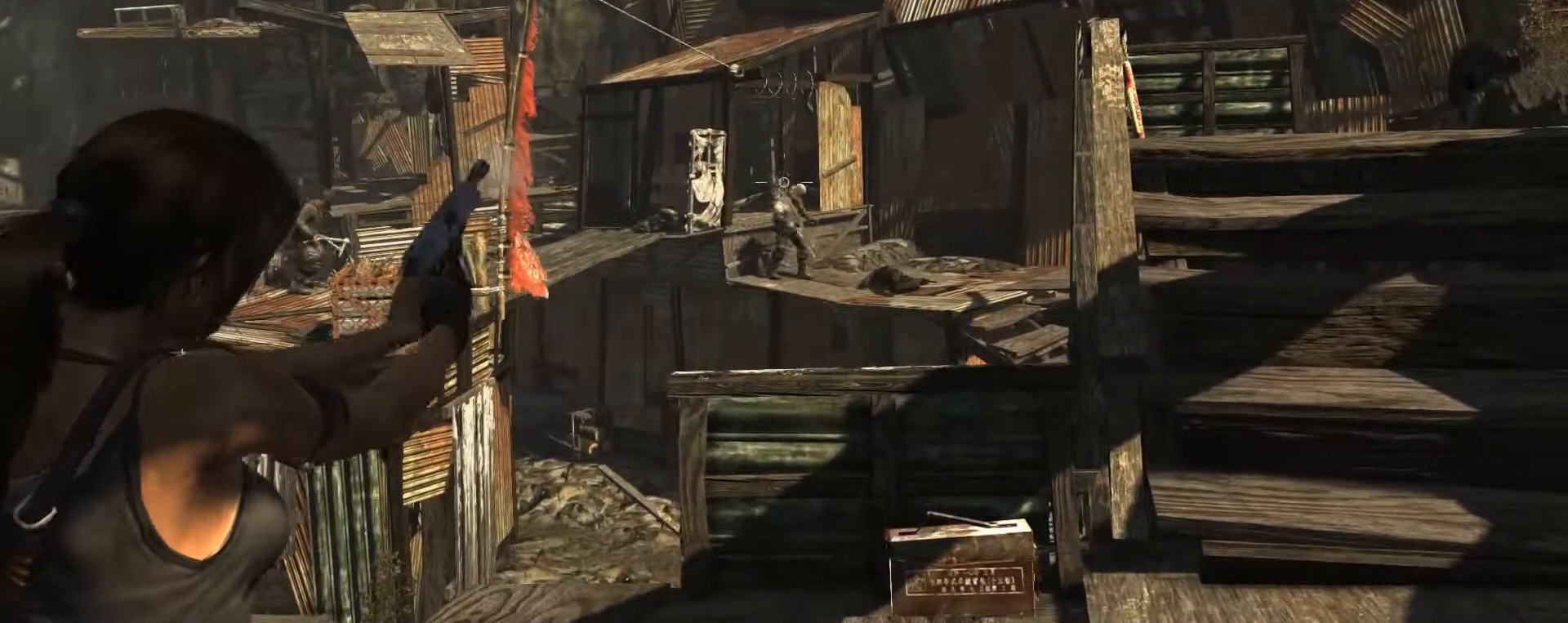
{"keys": [], "mouse": ["right"], "events": []}
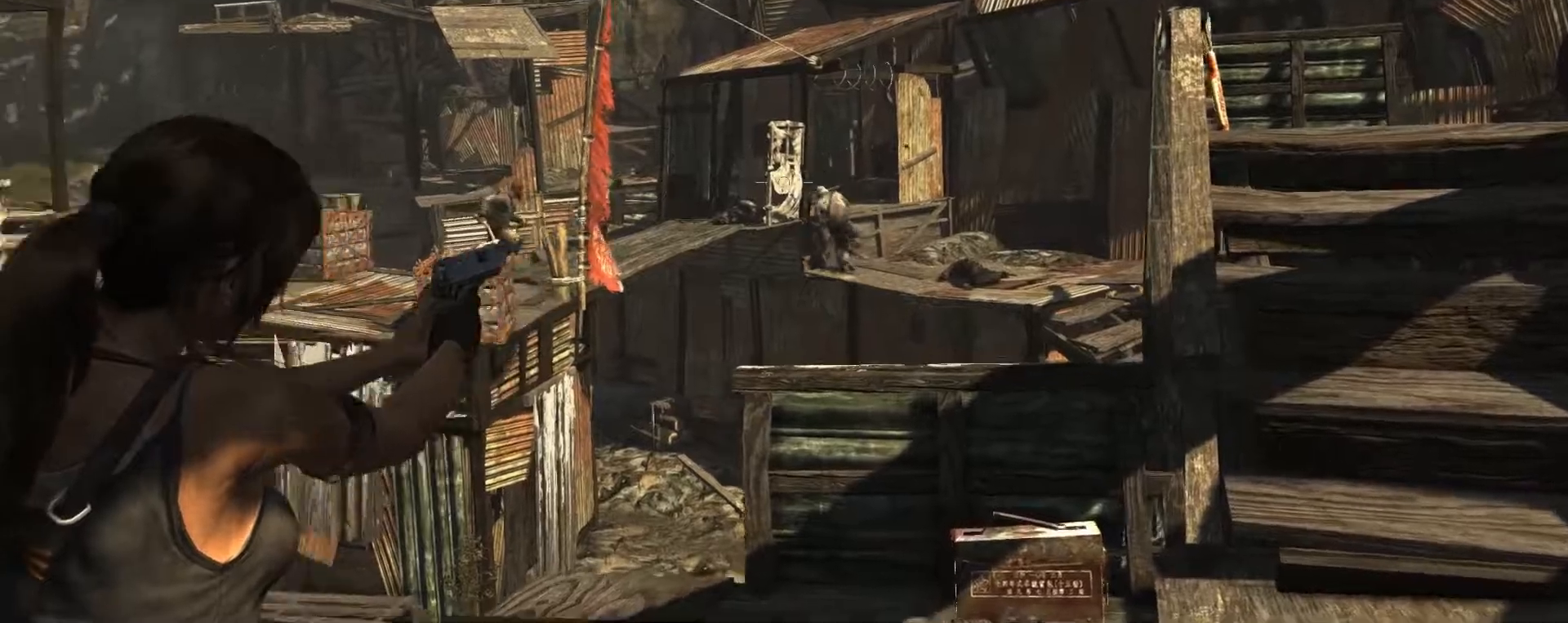
{"keys": [], "mouse": ["right"], "events": []}
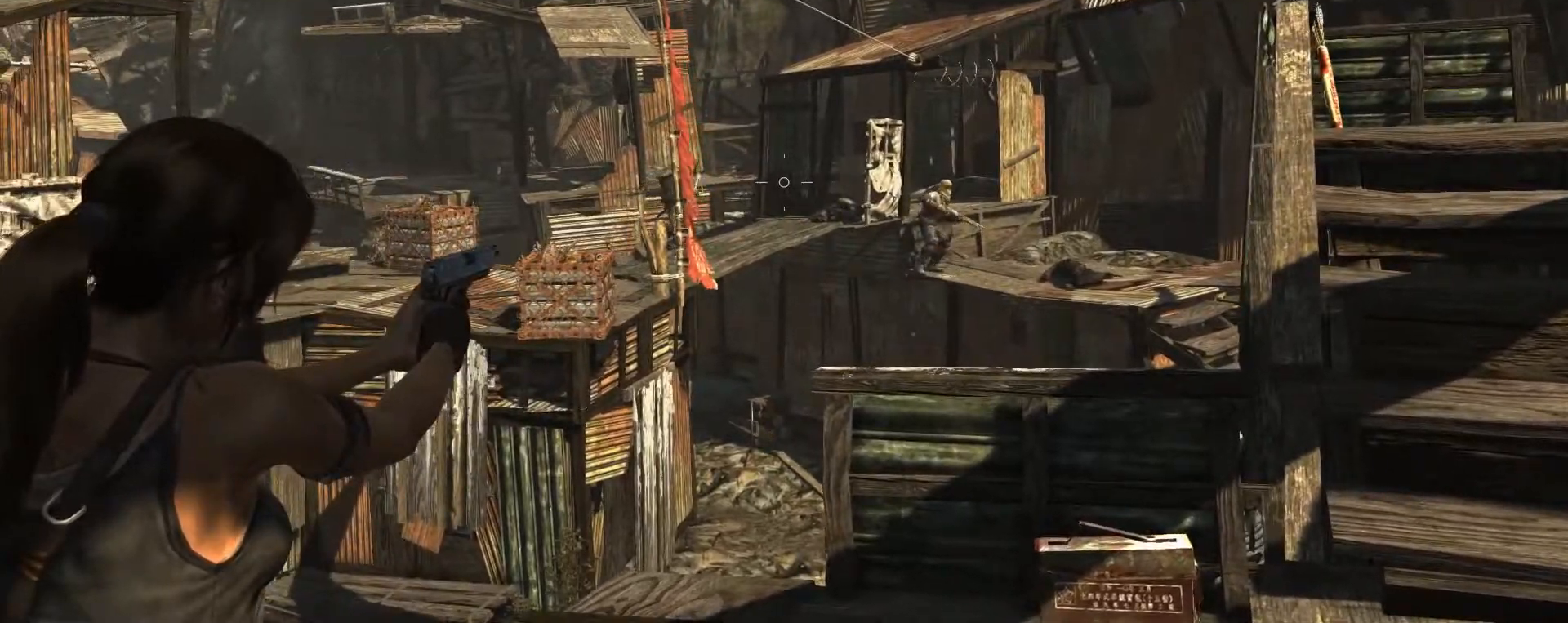
{"keys": [], "mouse": ["right"], "events": [[17, "mouse_left", "down"], [217, "mouse_left", "up"]]}
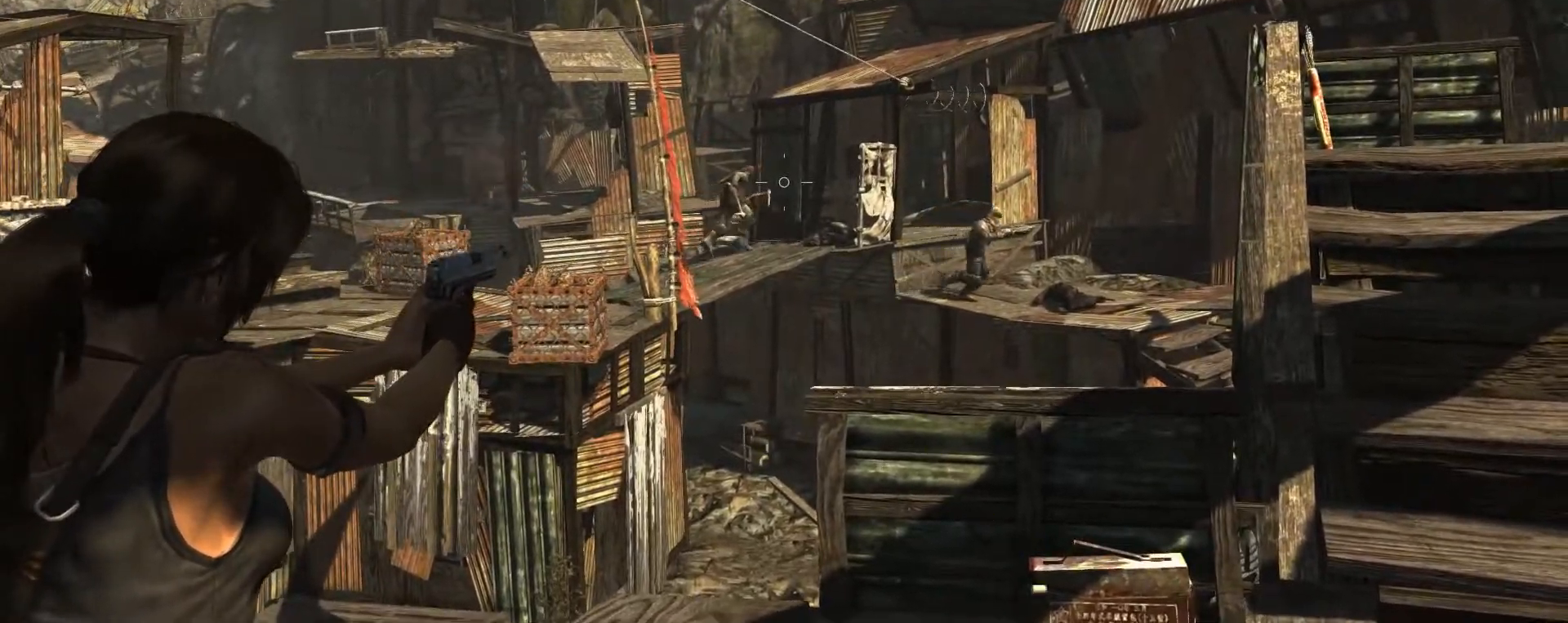
{"keys": [], "mouse": ["right"], "events": [[234, "mouse_left", "down"], [417, "mouse_left", "up"]]}
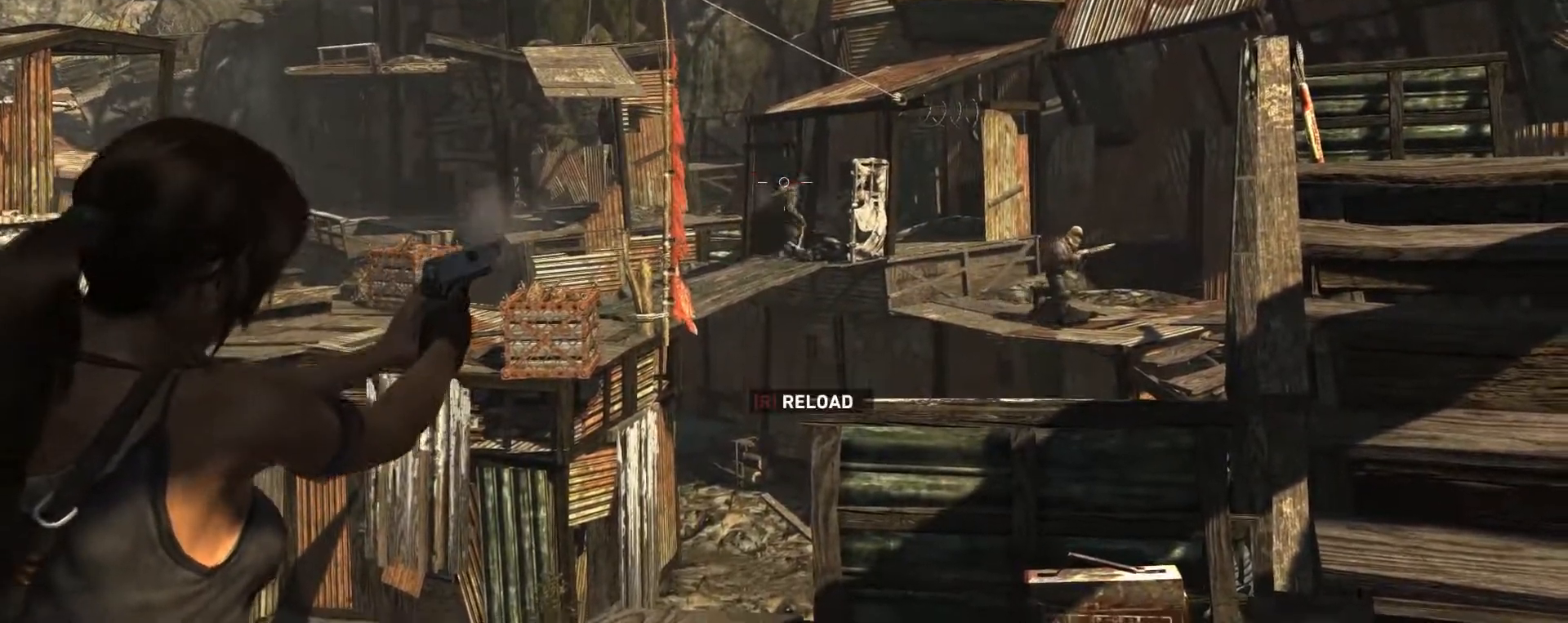
{"keys": [], "mouse": ["right"], "events": []}
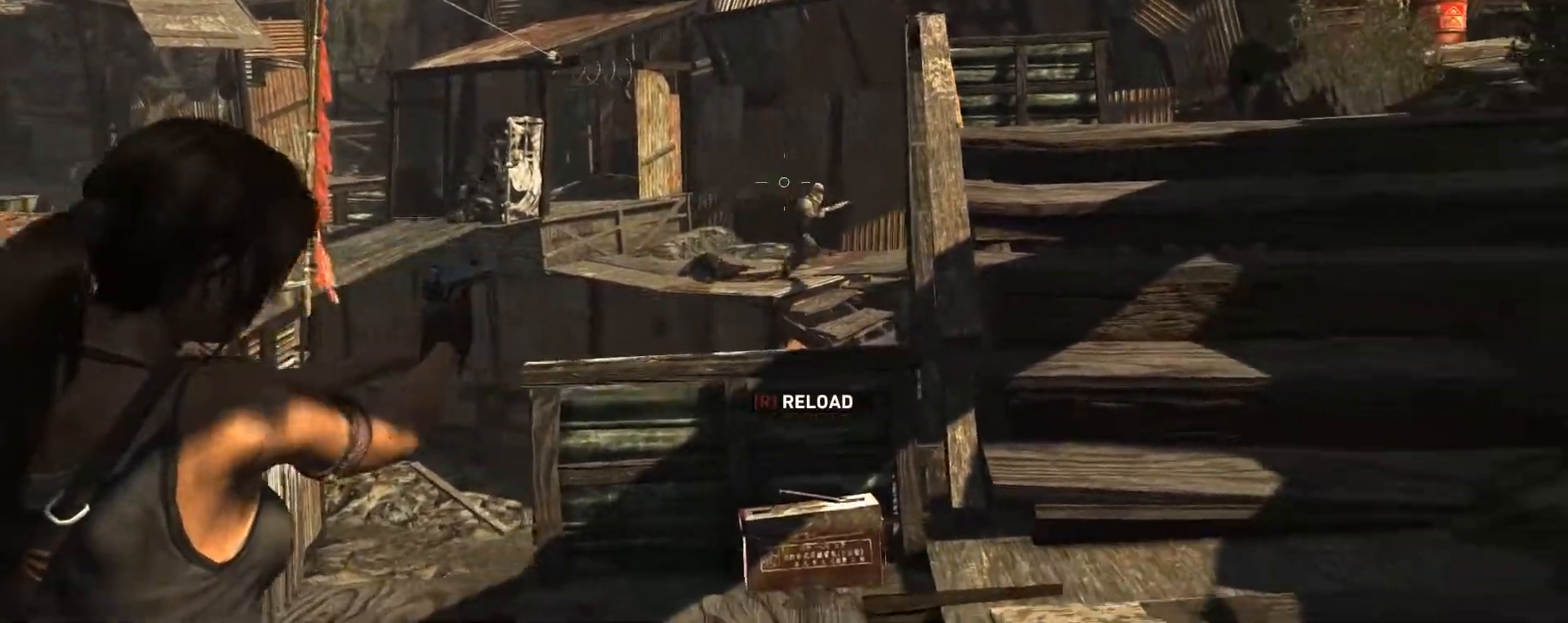
{"keys": [], "mouse": ["left", "right"], "events": [[350, "mouse_left", "down"]]}
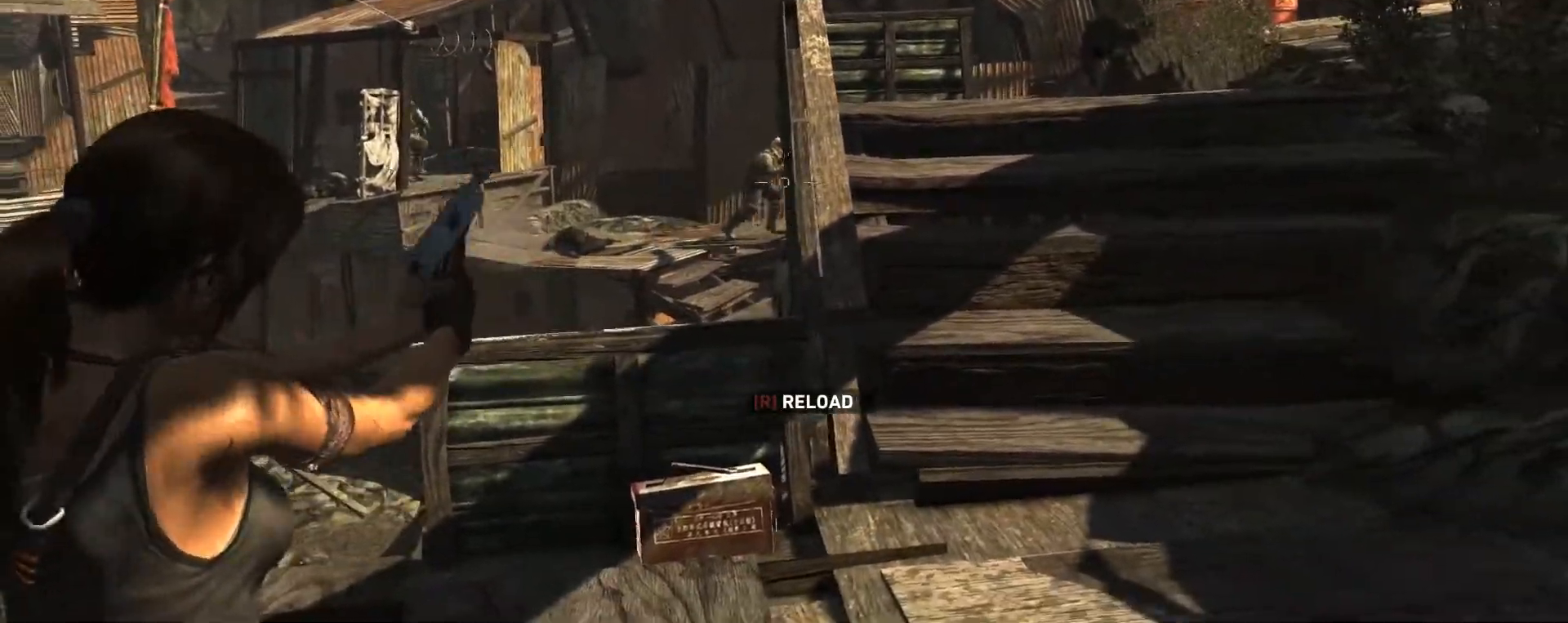
{"keys": ["d"], "mouse": [], "events": [[34, "mouse_left", "up"], [367, "mouse_right", "up"], [500, "d", "down"]]}